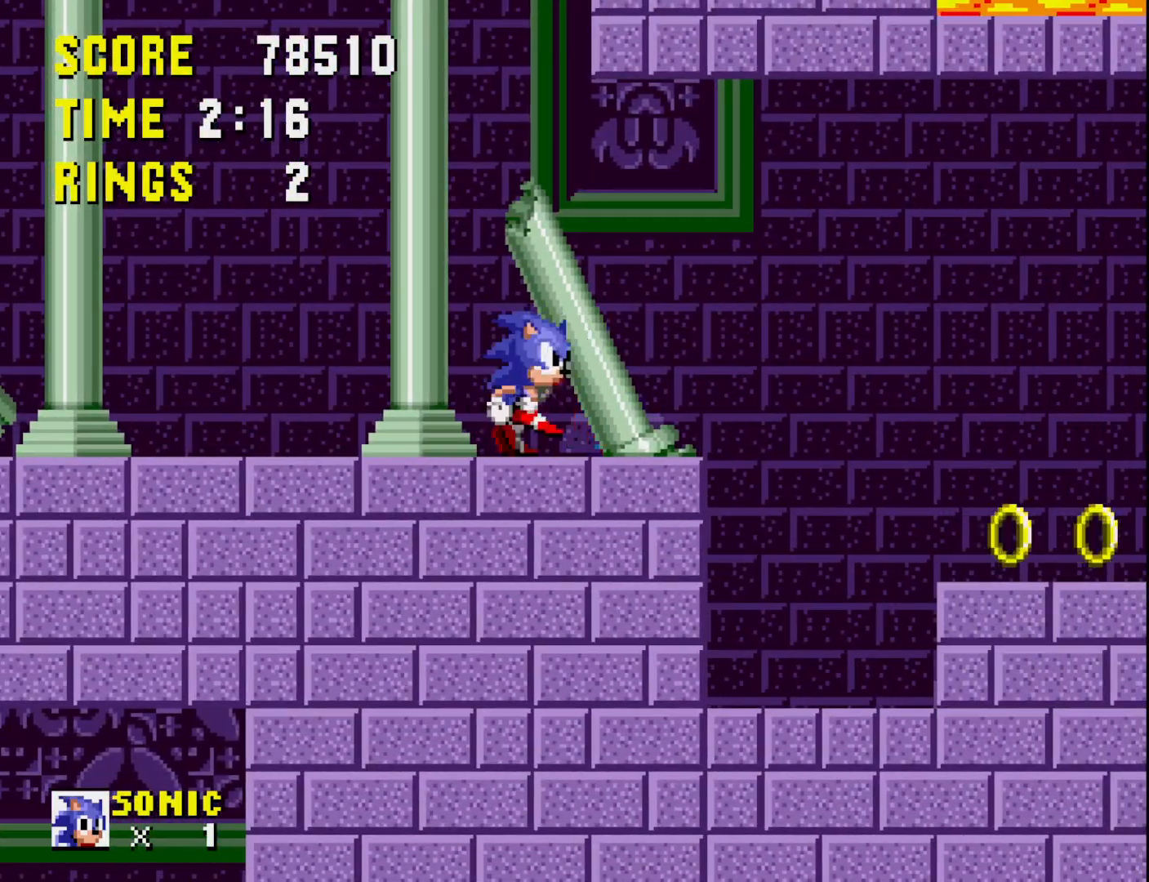
Gameplay with a controller (Xbox layout); each line is a JSON object with the inputs held at the frame after it. "events" lists button and stick changes between this image and that frame as [ms after this image, input, new state], when the widget could be followed in between. Not read: left_stick.
{"buttons": ["A", "DPAD_RIGHT"], "right_stick": "center", "events": [[417, "A", "down"]]}
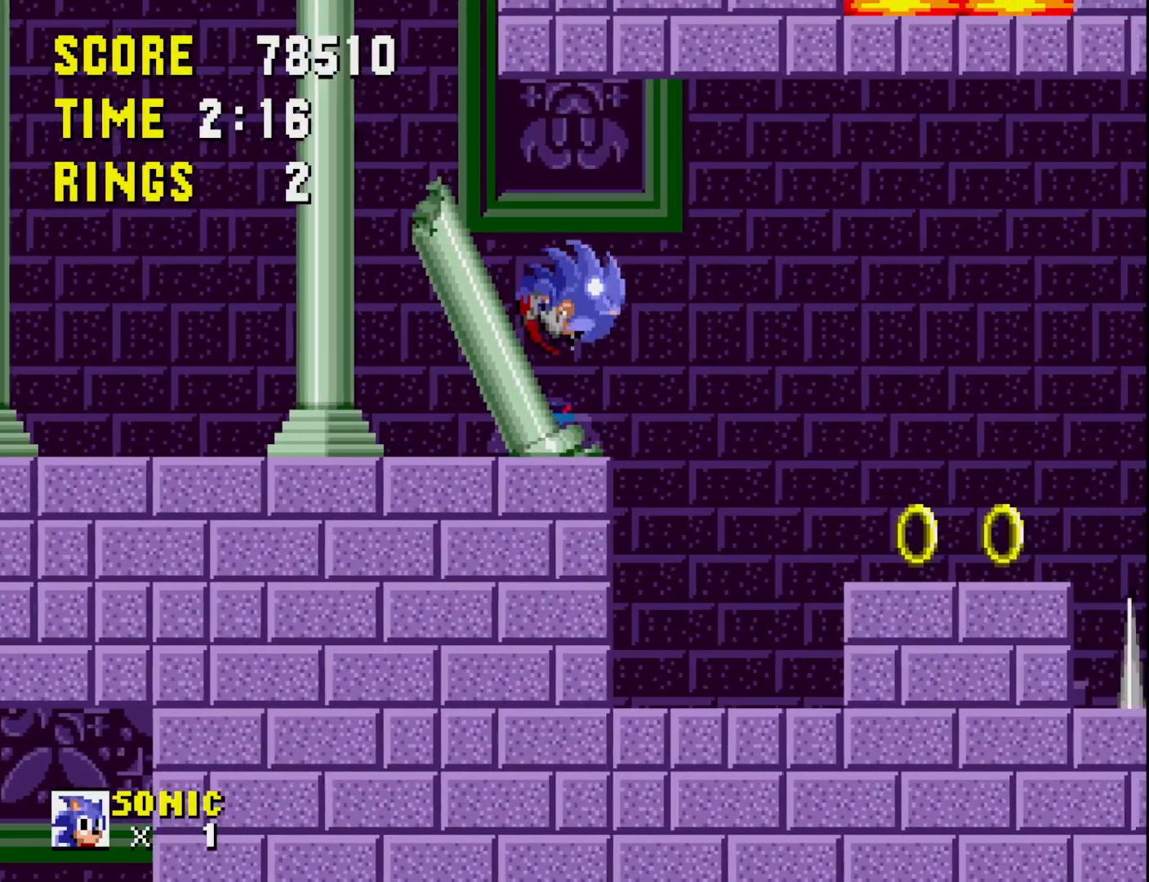
{"buttons": ["DPAD_LEFT"], "right_stick": "center", "events": [[17, "A", "up"], [183, "DPAD_RIGHT", "up"], [500, "DPAD_LEFT", "down"]]}
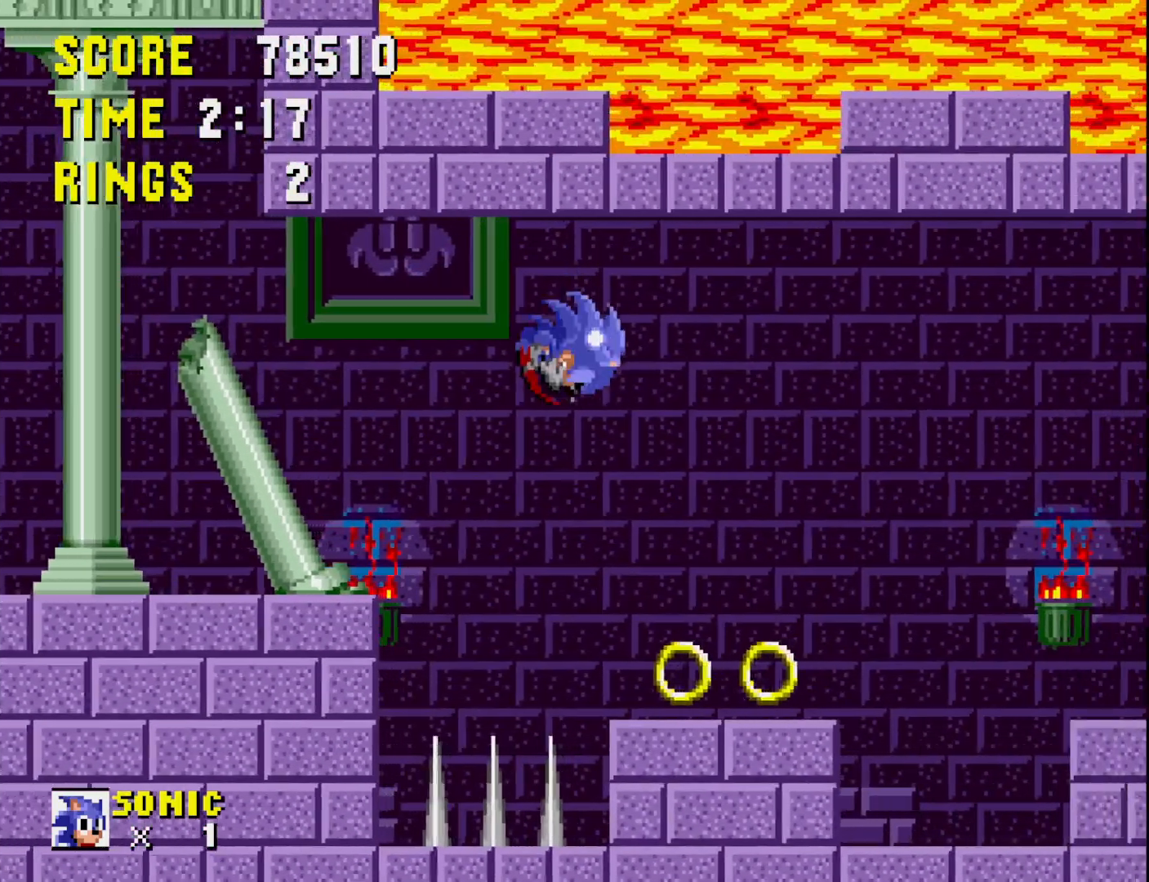
{"buttons": ["A", "DPAD_RIGHT"], "right_stick": "center", "events": [[133, "DPAD_LEFT", "up"], [200, "DPAD_RIGHT", "down"], [450, "A", "down"]]}
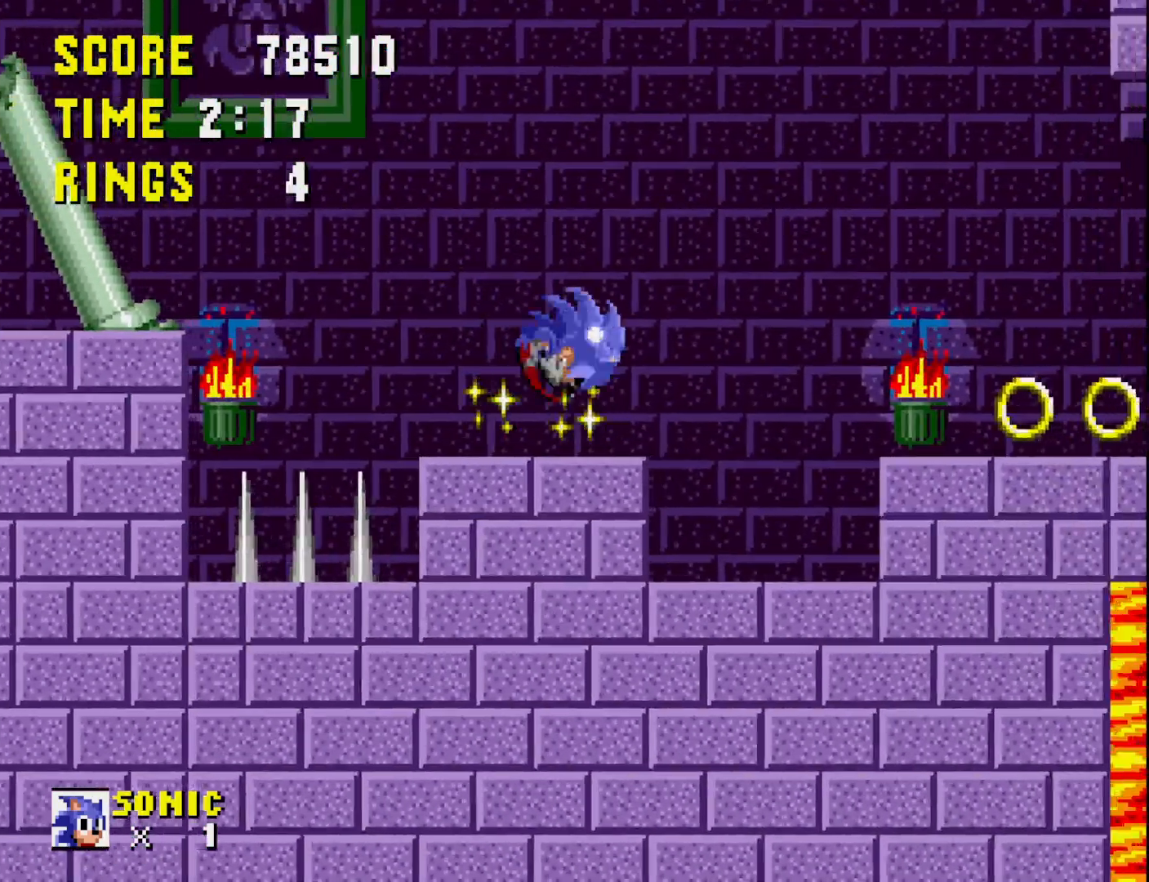
{"buttons": [], "right_stick": "center", "events": [[117, "A", "up"], [150, "DPAD_RIGHT", "up"]]}
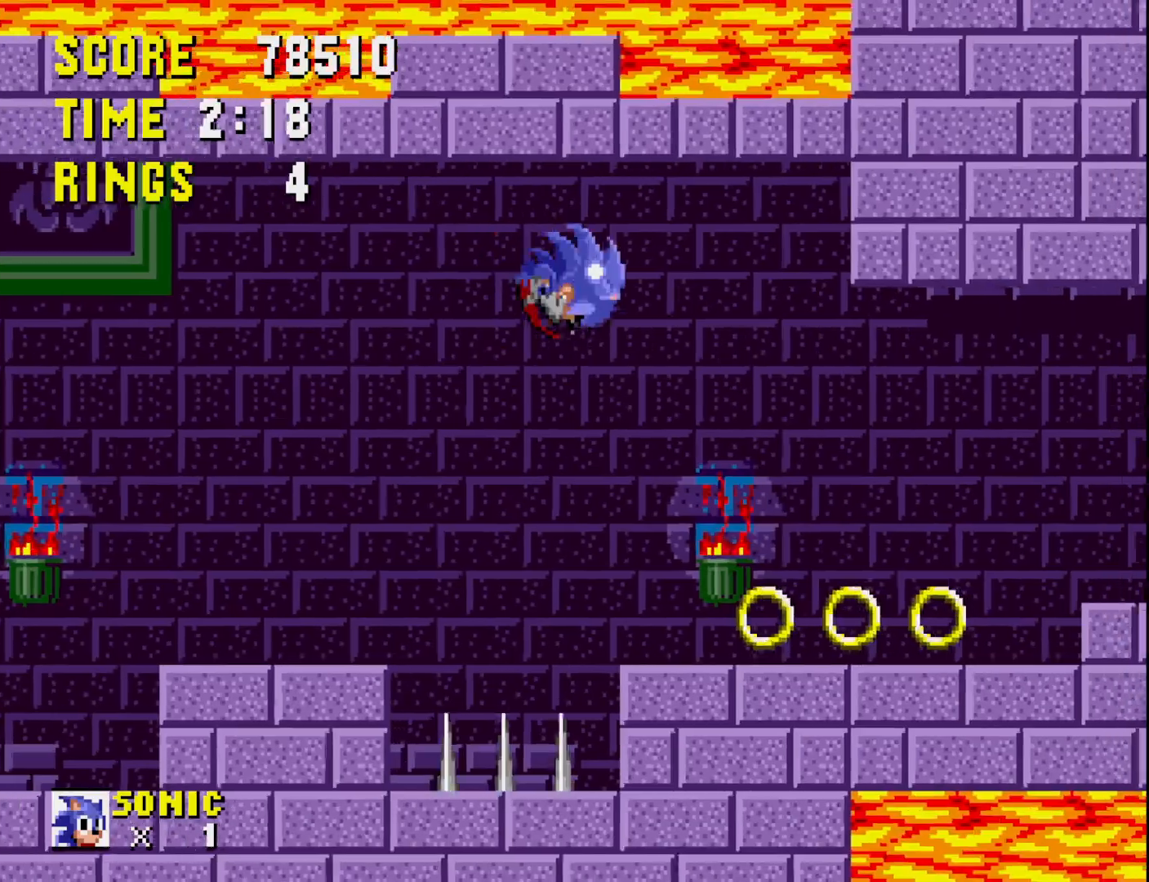
{"buttons": ["DPAD_RIGHT"], "right_stick": "center", "events": [[50, "DPAD_LEFT", "down"], [133, "DPAD_LEFT", "up"], [200, "DPAD_RIGHT", "down"]]}
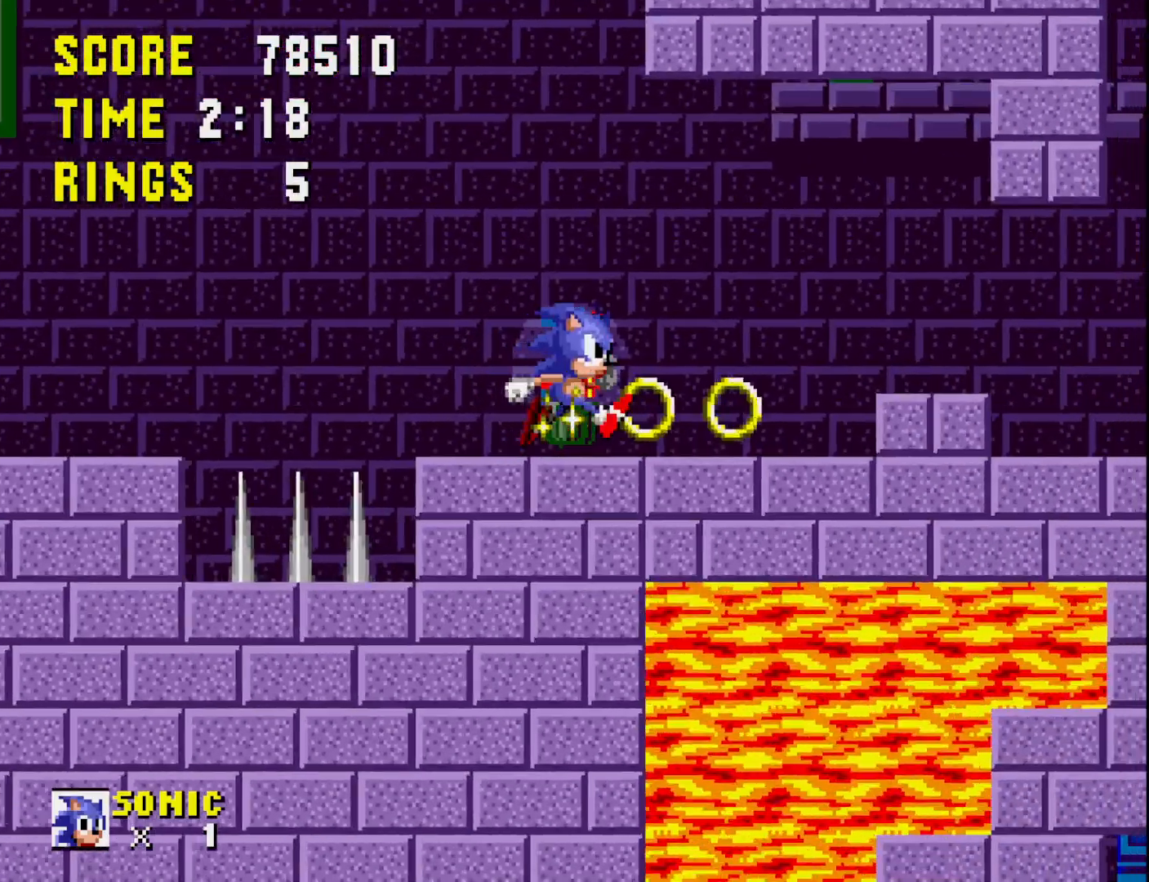
{"buttons": ["DPAD_LEFT"], "right_stick": "center", "events": [[150, "DPAD_RIGHT", "up"], [200, "A", "down"], [300, "A", "up"], [433, "DPAD_LEFT", "down"]]}
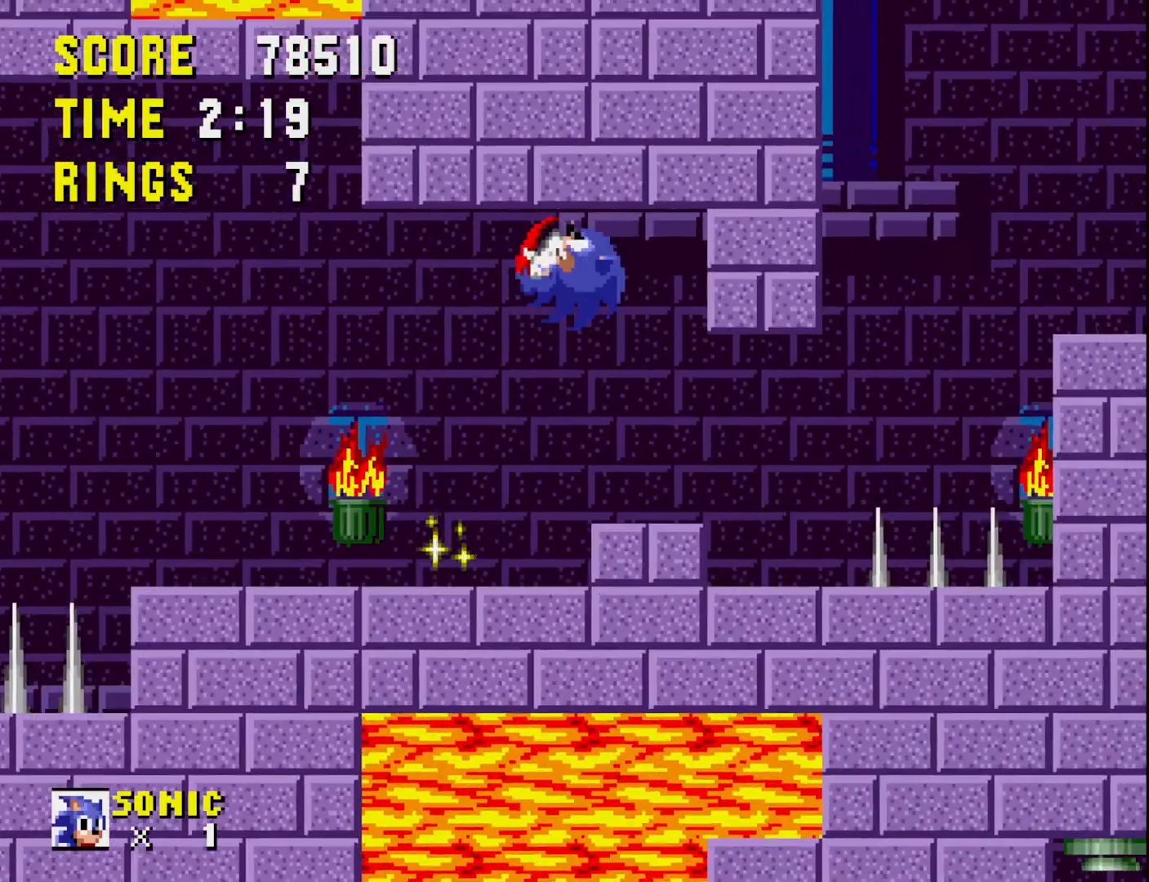
{"buttons": ["DPAD_RIGHT"], "right_stick": "center", "events": [[67, "DPAD_LEFT", "up"], [383, "DPAD_RIGHT", "down"]]}
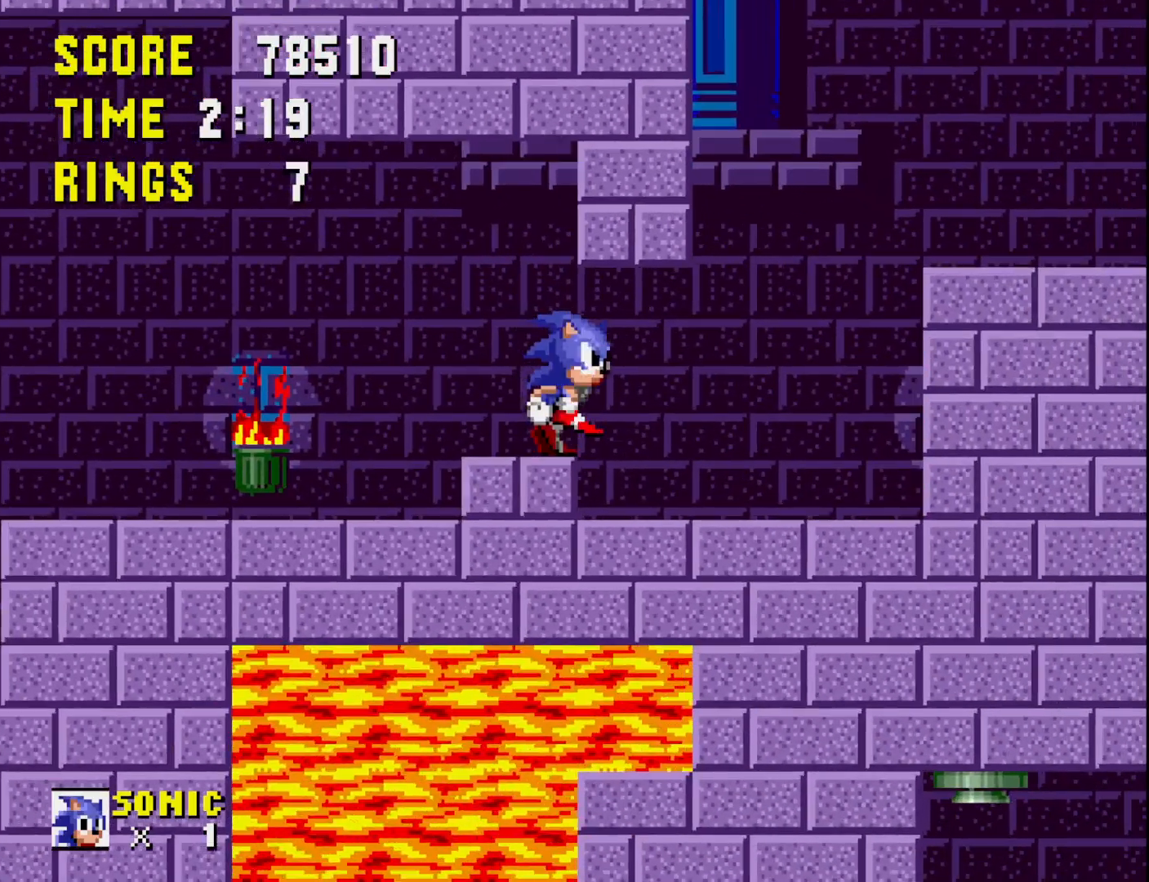
{"buttons": ["DPAD_RIGHT"], "right_stick": "center", "events": [[17, "DPAD_RIGHT", "up"], [83, "DPAD_LEFT", "down"], [400, "DPAD_LEFT", "up"], [467, "DPAD_RIGHT", "down"]]}
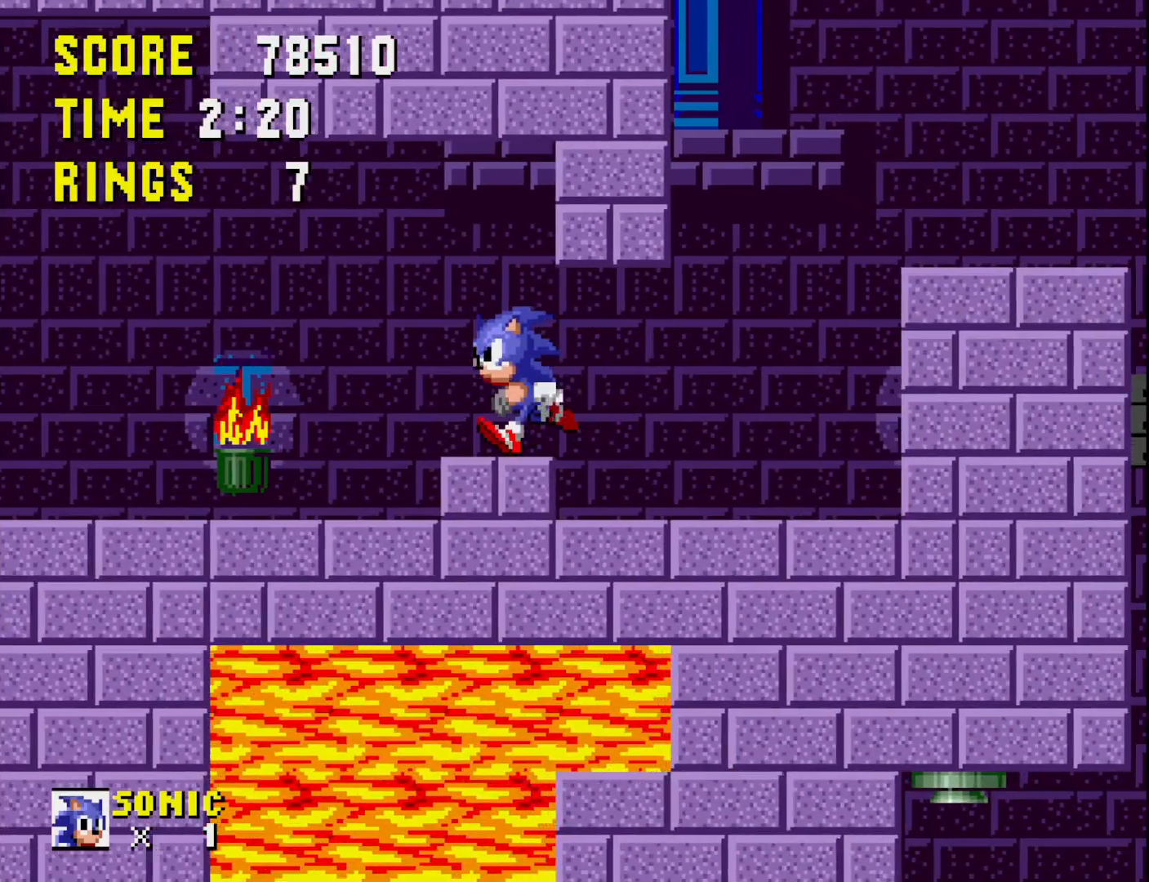
{"buttons": ["DPAD_LEFT"], "right_stick": "center", "events": [[300, "DPAD_RIGHT", "up"], [350, "DPAD_LEFT", "down"]]}
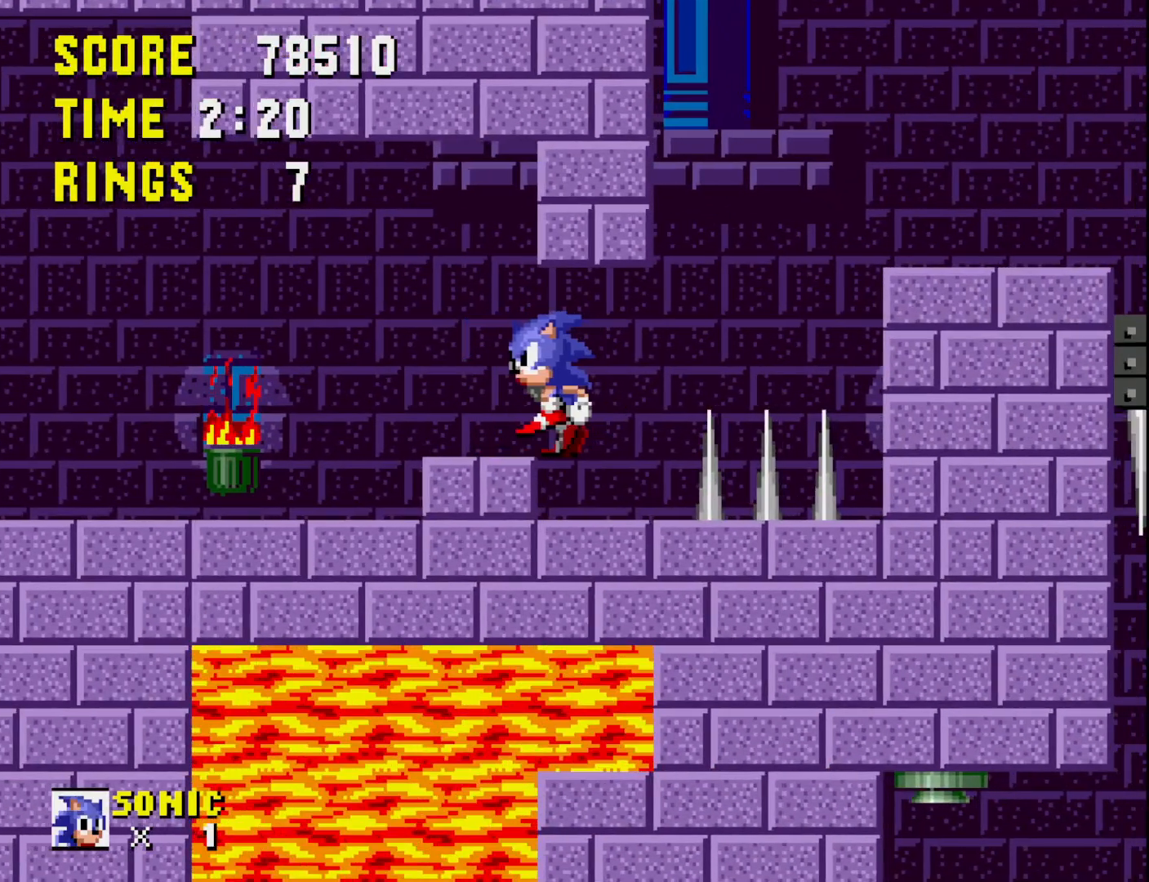
{"buttons": [], "right_stick": "center", "events": [[33, "DPAD_LEFT", "up"], [83, "DPAD_RIGHT", "down"], [350, "DPAD_RIGHT", "up"]]}
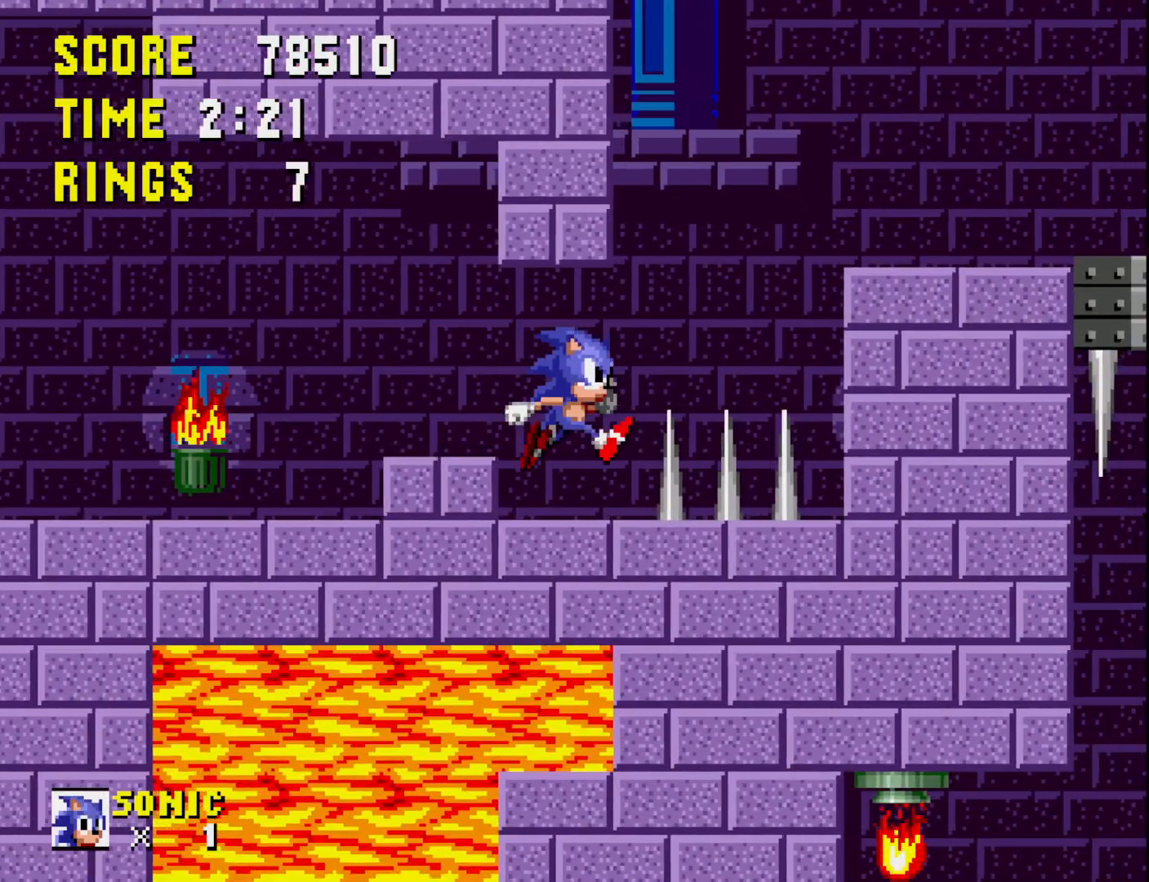
{"buttons": ["A", "DPAD_RIGHT"], "right_stick": "center", "events": [[100, "DPAD_RIGHT", "down"], [467, "A", "down"]]}
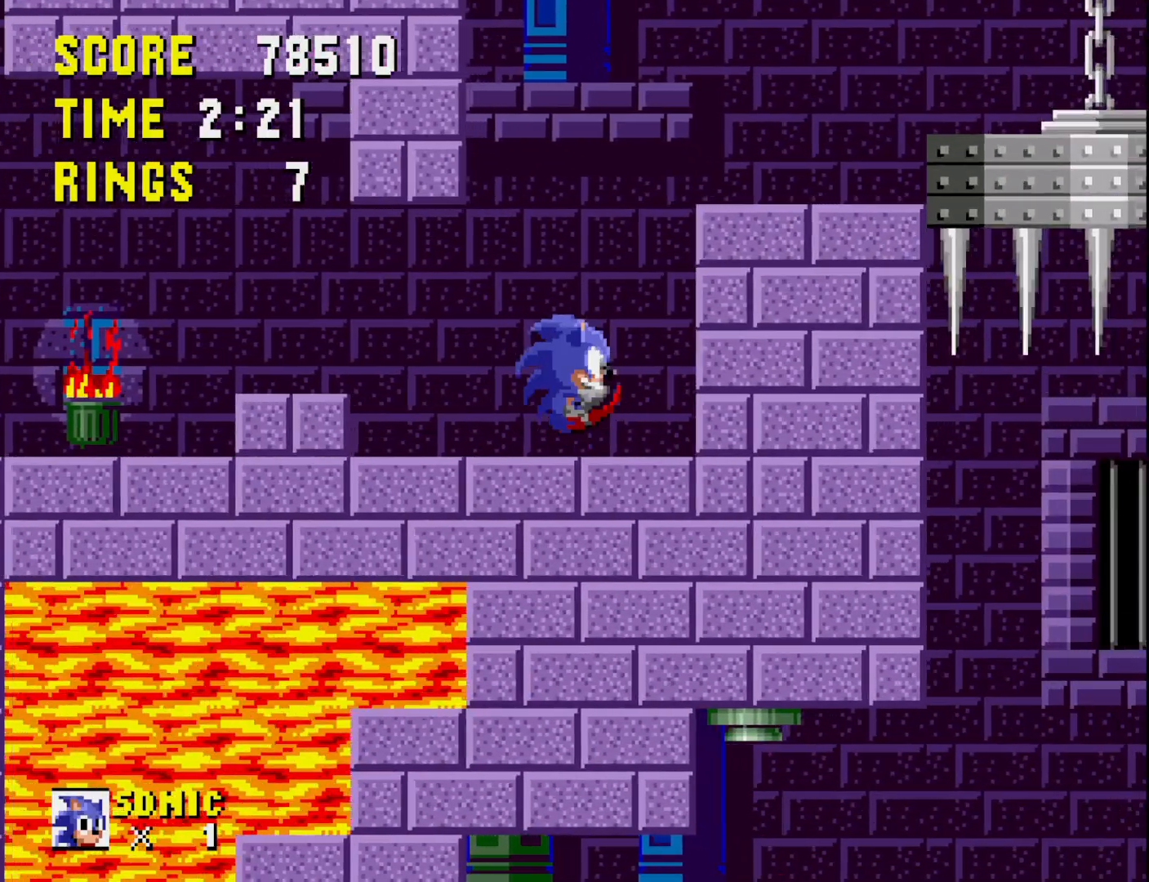
{"buttons": ["DPAD_LEFT"], "right_stick": "center", "events": [[283, "DPAD_RIGHT", "up"], [333, "A", "up"], [367, "DPAD_LEFT", "down"]]}
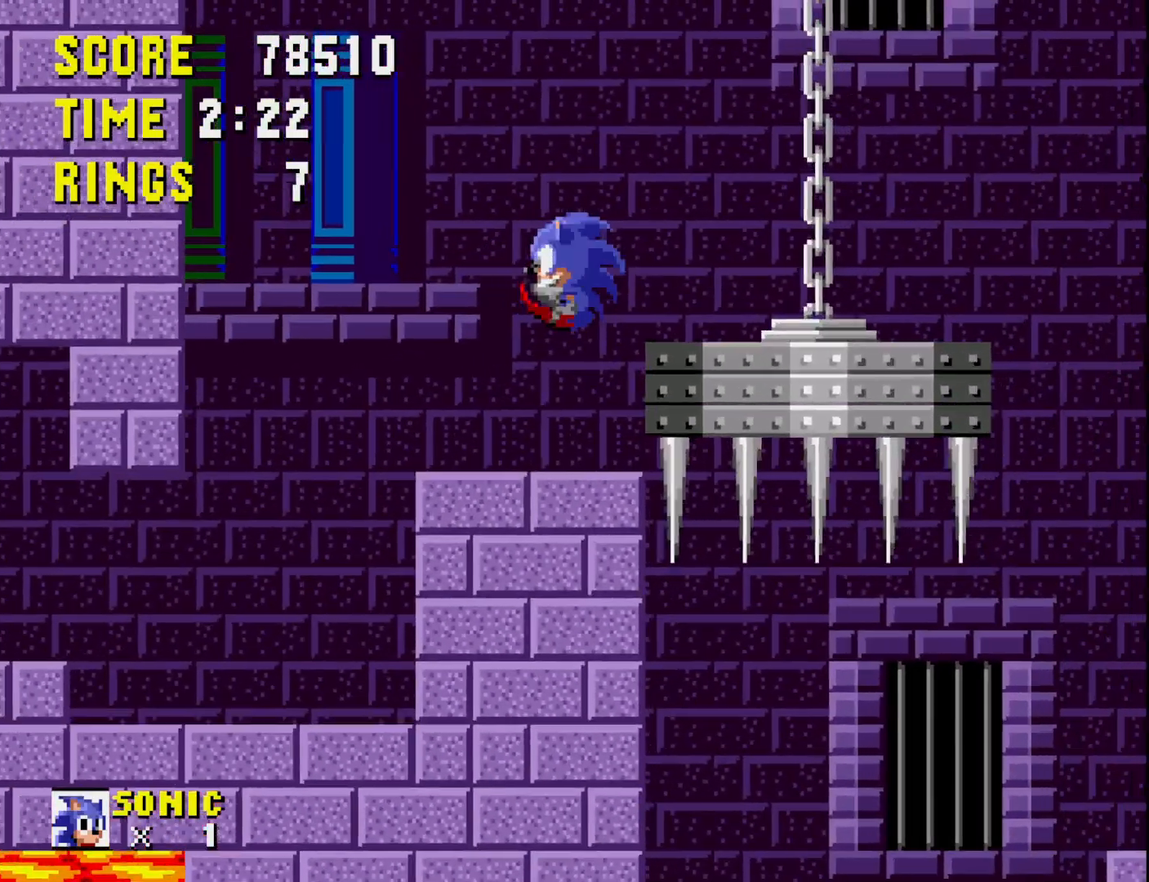
{"buttons": ["A", "DPAD_RIGHT"], "right_stick": "center", "events": [[283, "DPAD_LEFT", "up"], [400, "A", "down"], [417, "DPAD_RIGHT", "down"]]}
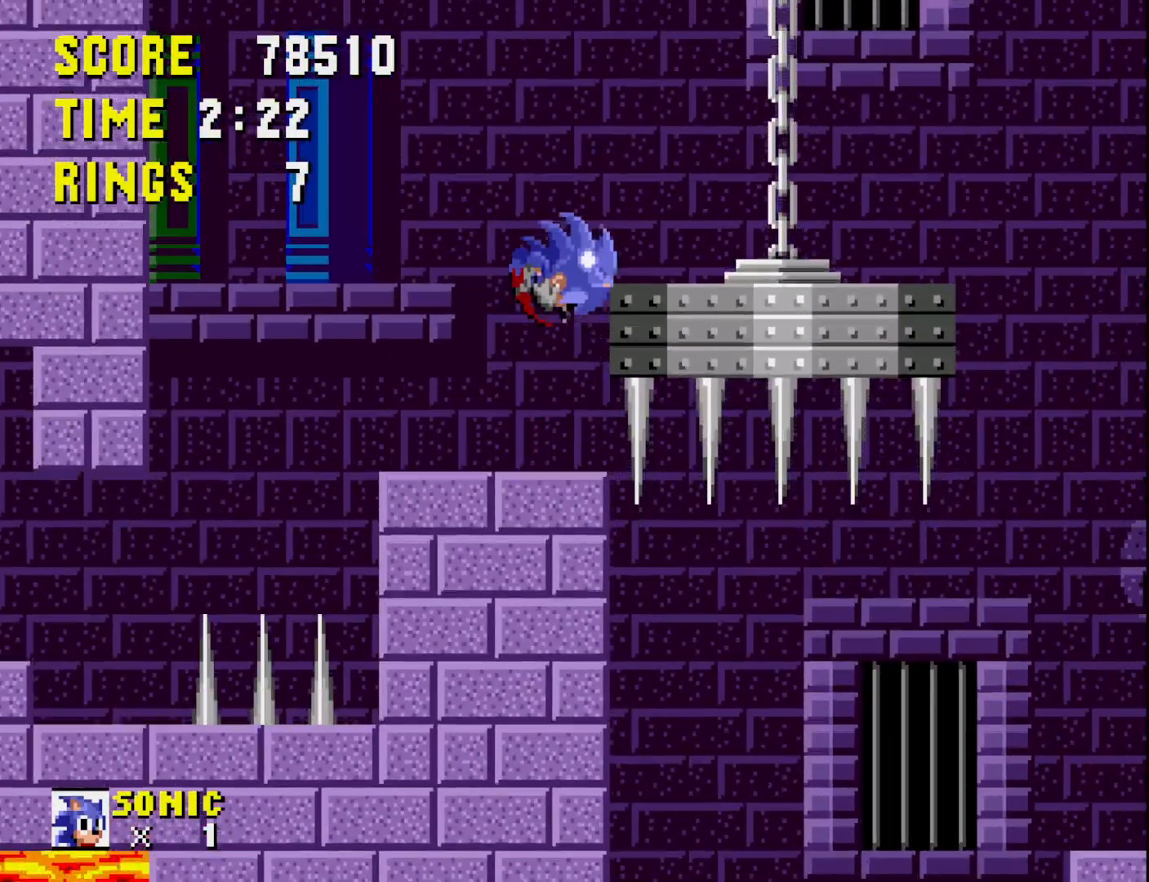
{"buttons": [], "right_stick": "center", "events": [[83, "DPAD_RIGHT", "up"], [233, "A", "up"], [233, "DPAD_RIGHT", "down"], [467, "DPAD_RIGHT", "up"]]}
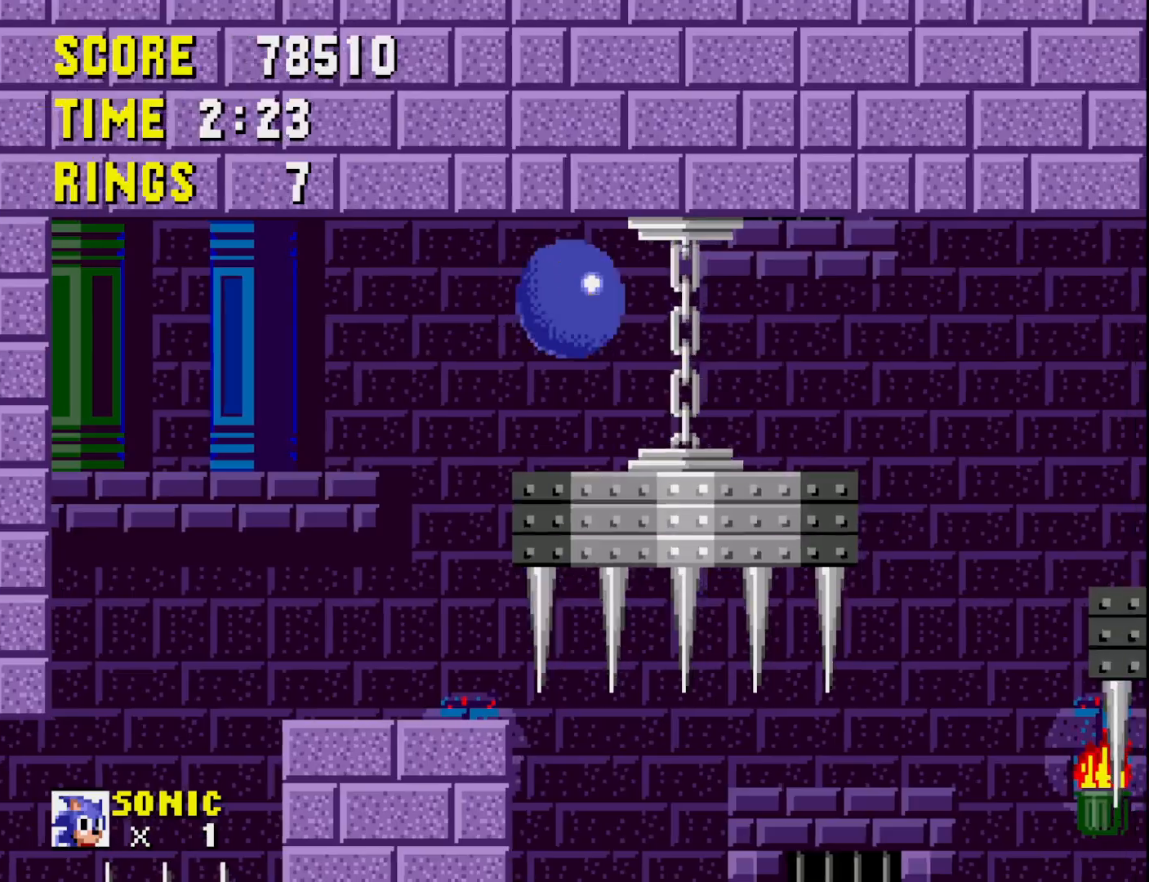
{"buttons": ["A", "DPAD_RIGHT"], "right_stick": "center", "events": [[67, "DPAD_RIGHT", "down"], [433, "A", "down"]]}
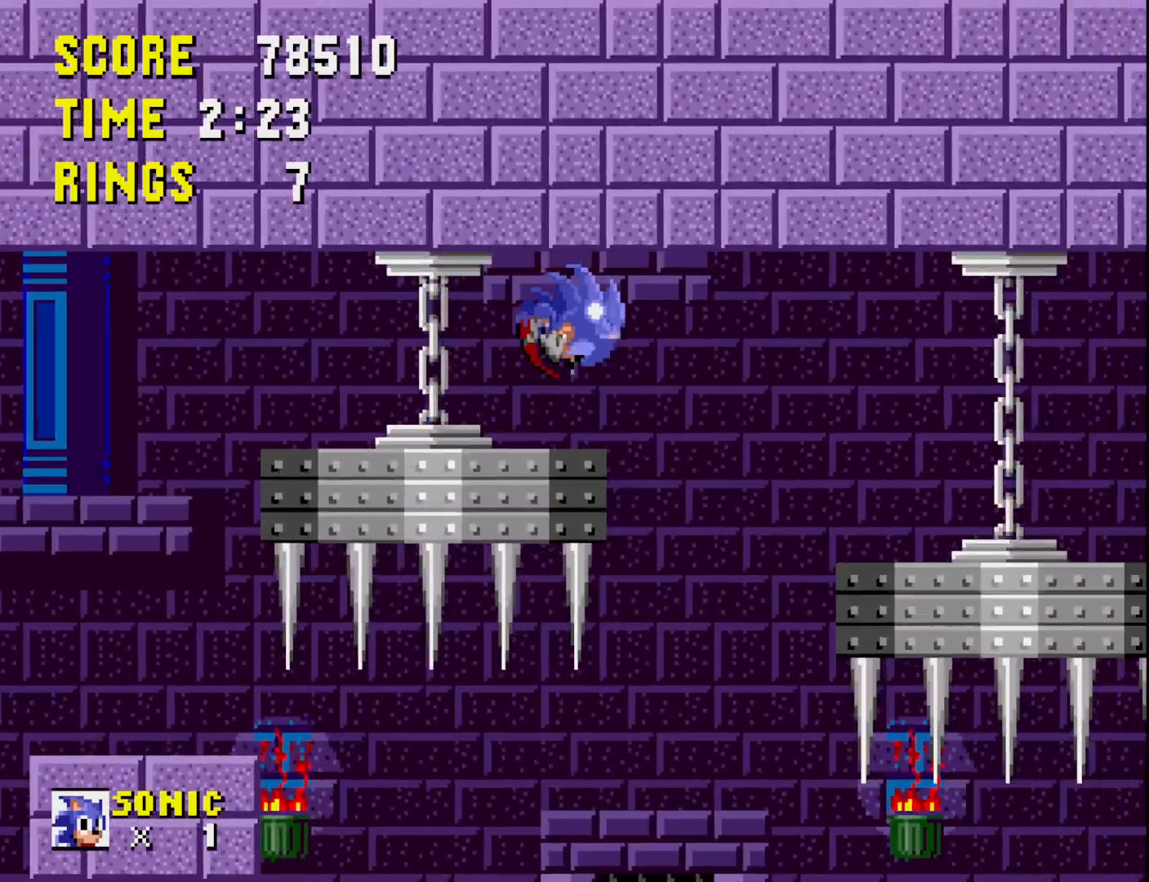
{"buttons": ["DPAD_LEFT"], "right_stick": "center", "events": [[83, "A", "up"], [433, "DPAD_RIGHT", "up"], [500, "DPAD_LEFT", "down"]]}
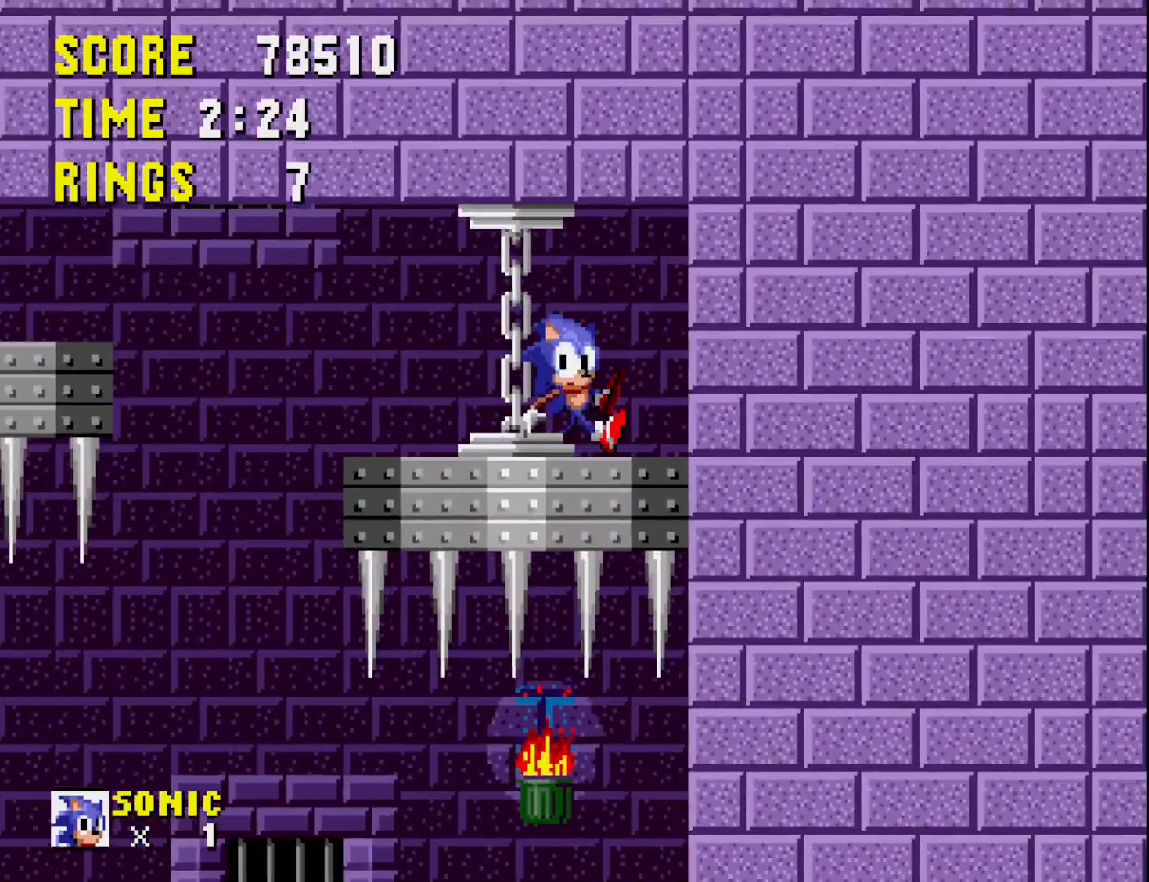
{"buttons": ["DPAD_LEFT"], "right_stick": "center", "events": []}
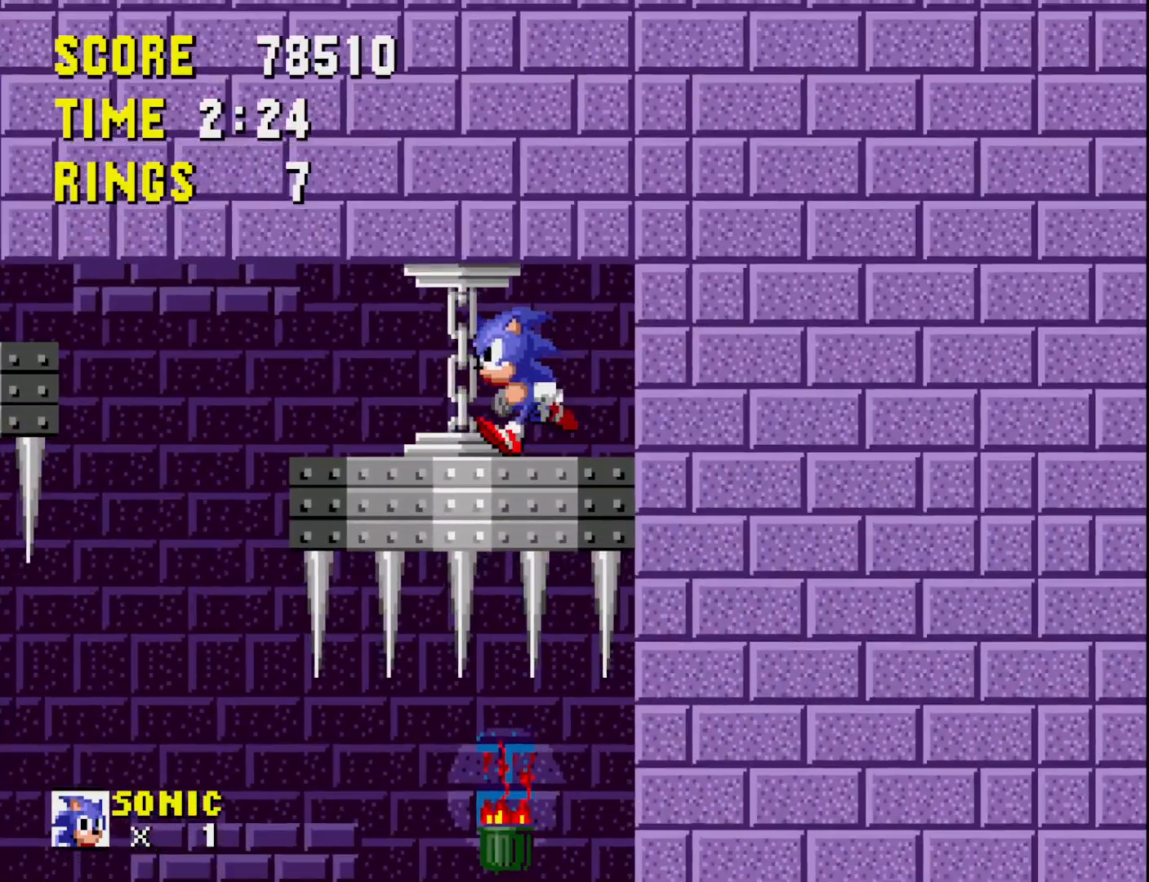
{"buttons": ["DPAD_RIGHT"], "right_stick": "center", "events": [[450, "DPAD_LEFT", "up"], [467, "DPAD_DOWN", "down"], [483, "DPAD_DOWN", "up"], [483, "DPAD_RIGHT", "down"]]}
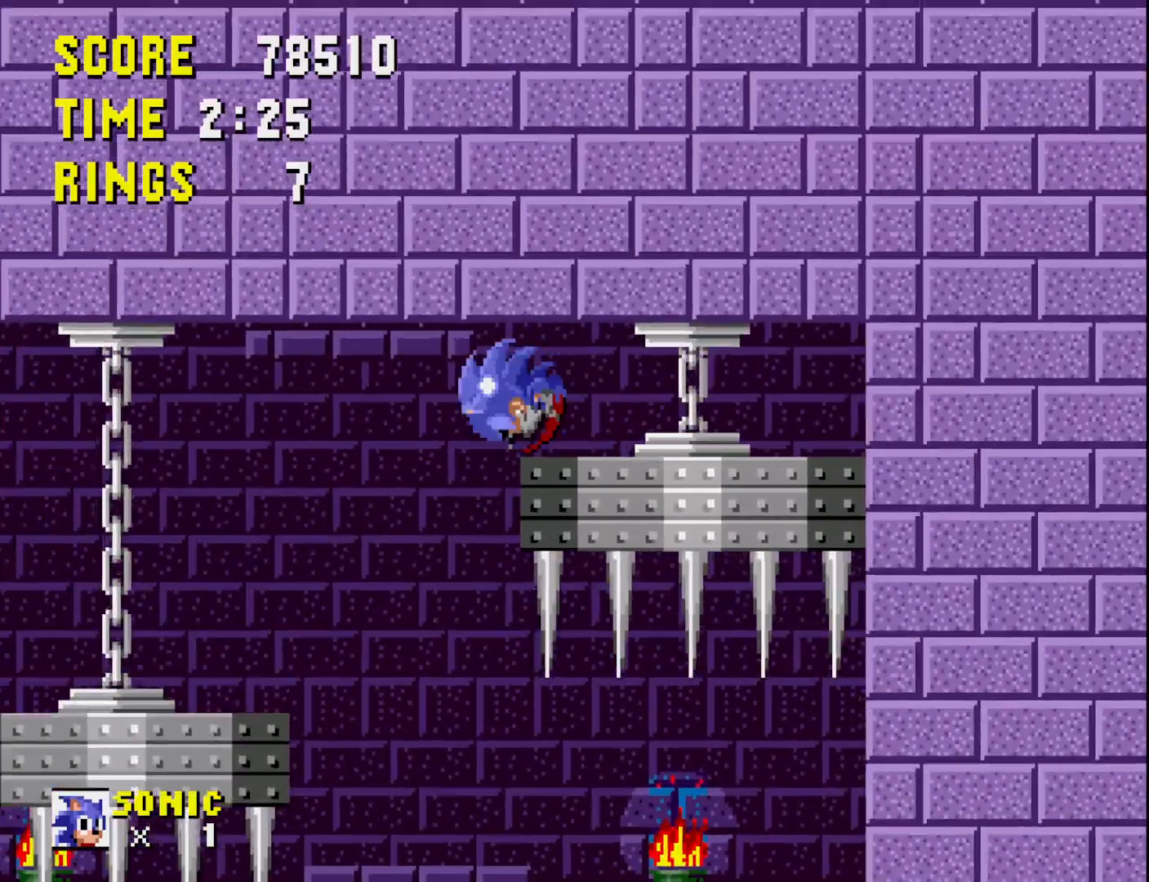
{"buttons": ["DPAD_RIGHT"], "right_stick": "center", "events": [[100, "DPAD_RIGHT", "up"], [250, "DPAD_RIGHT", "down"]]}
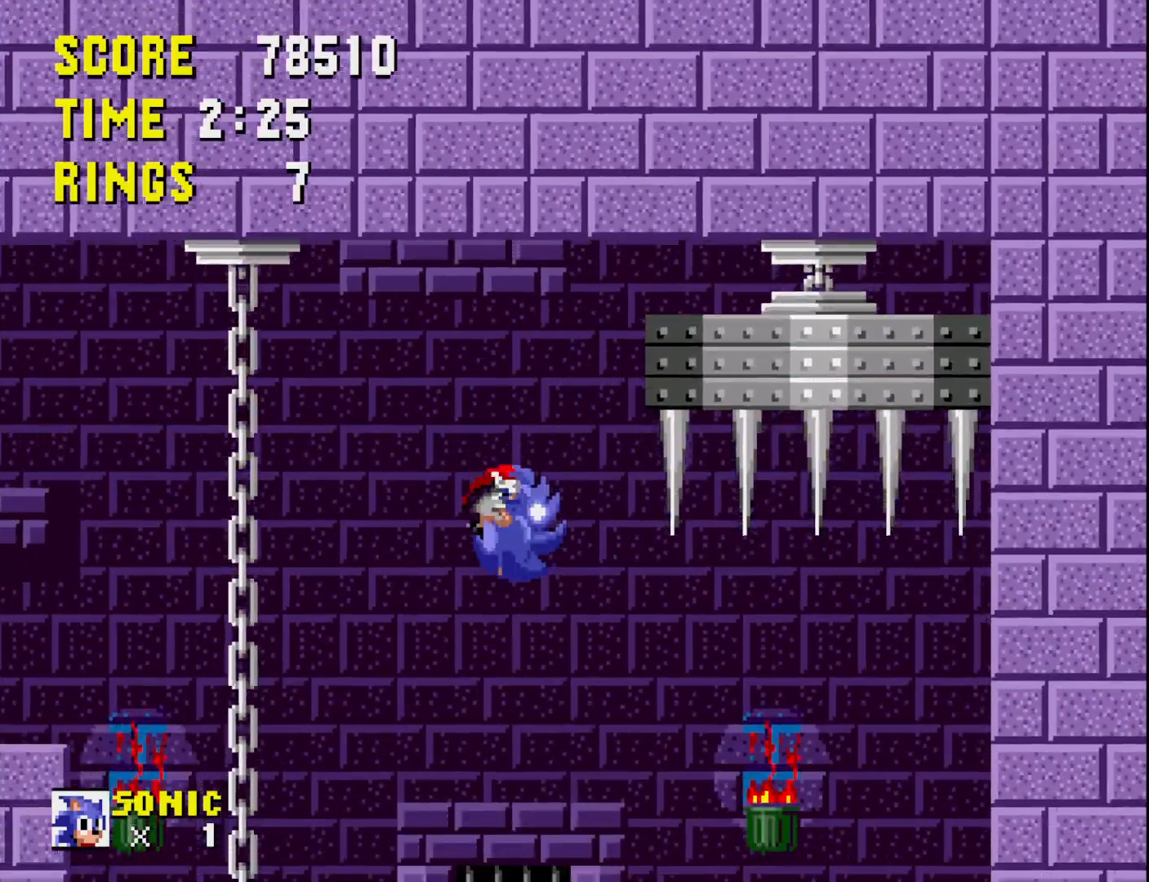
{"buttons": [], "right_stick": "center", "events": [[167, "DPAD_RIGHT", "up"], [250, "DPAD_LEFT", "down"], [417, "DPAD_LEFT", "up"]]}
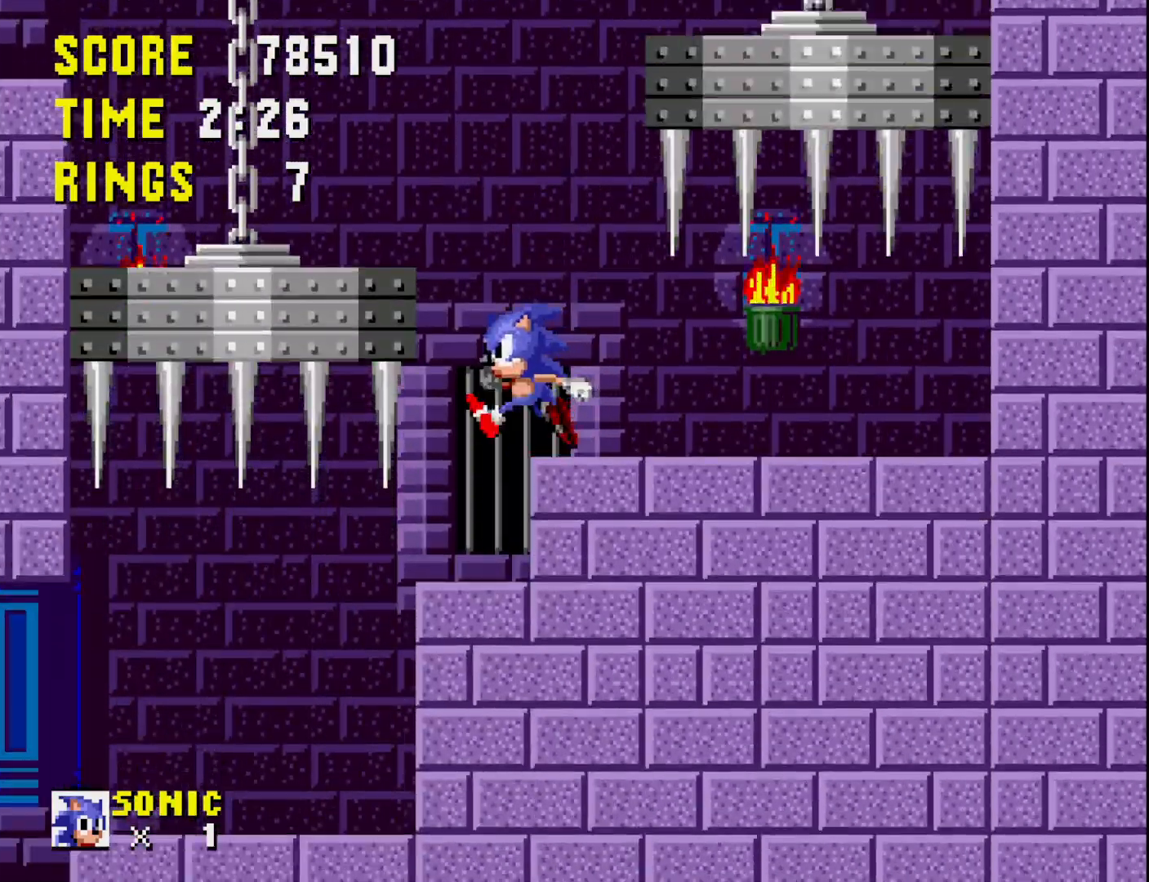
{"buttons": [], "right_stick": "center", "events": []}
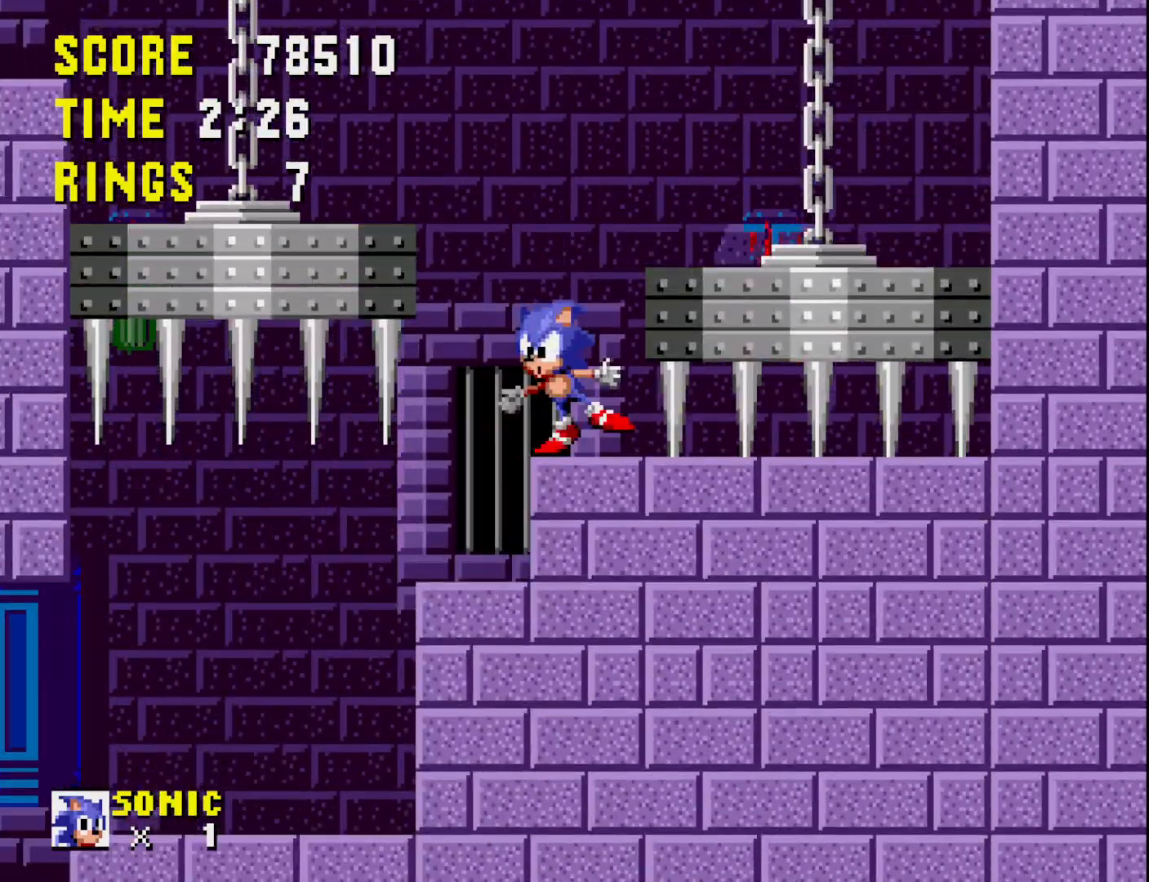
{"buttons": [], "right_stick": "center", "events": [[217, "DPAD_LEFT", "down"], [283, "DPAD_LEFT", "up"]]}
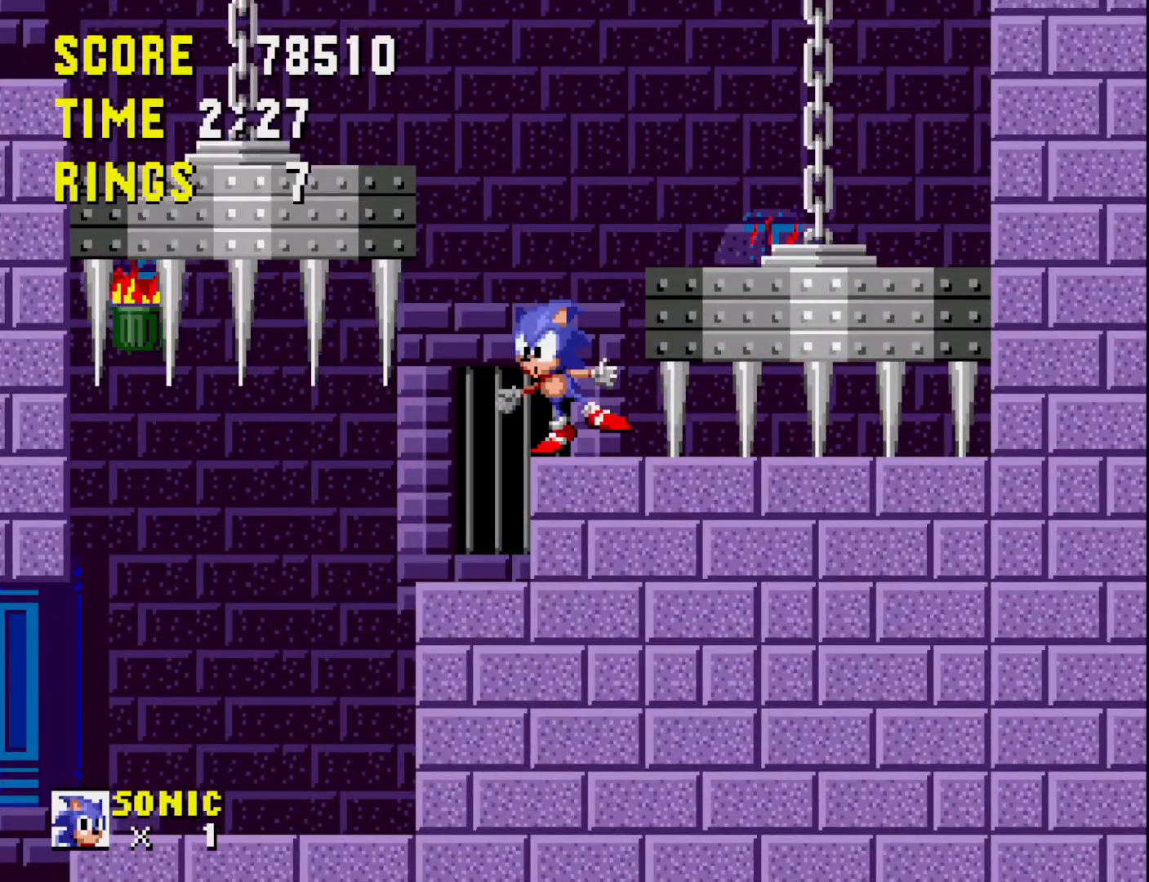
{"buttons": ["DPAD_LEFT"], "right_stick": "center", "events": [[217, "DPAD_LEFT", "down"]]}
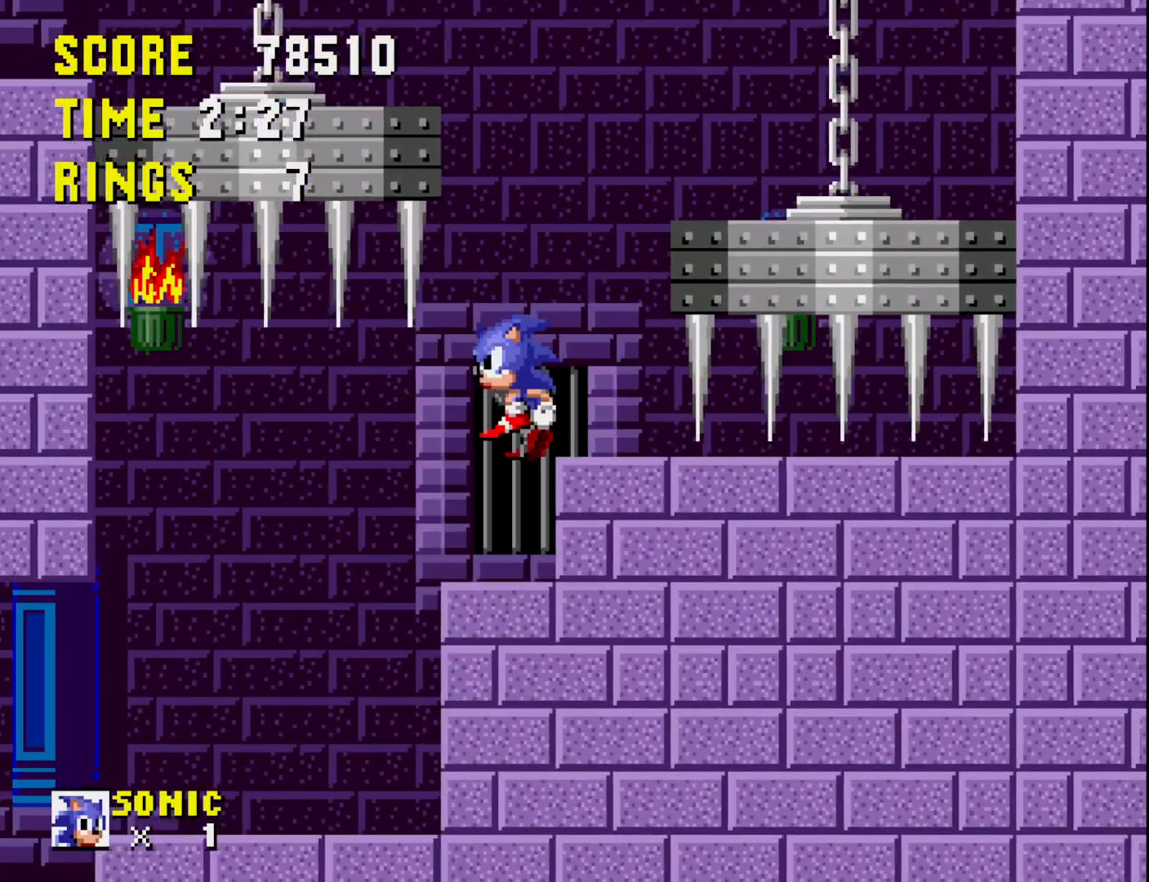
{"buttons": [], "right_stick": "center", "events": [[33, "DPAD_LEFT", "up"], [200, "DPAD_LEFT", "down"], [450, "DPAD_LEFT", "up"]]}
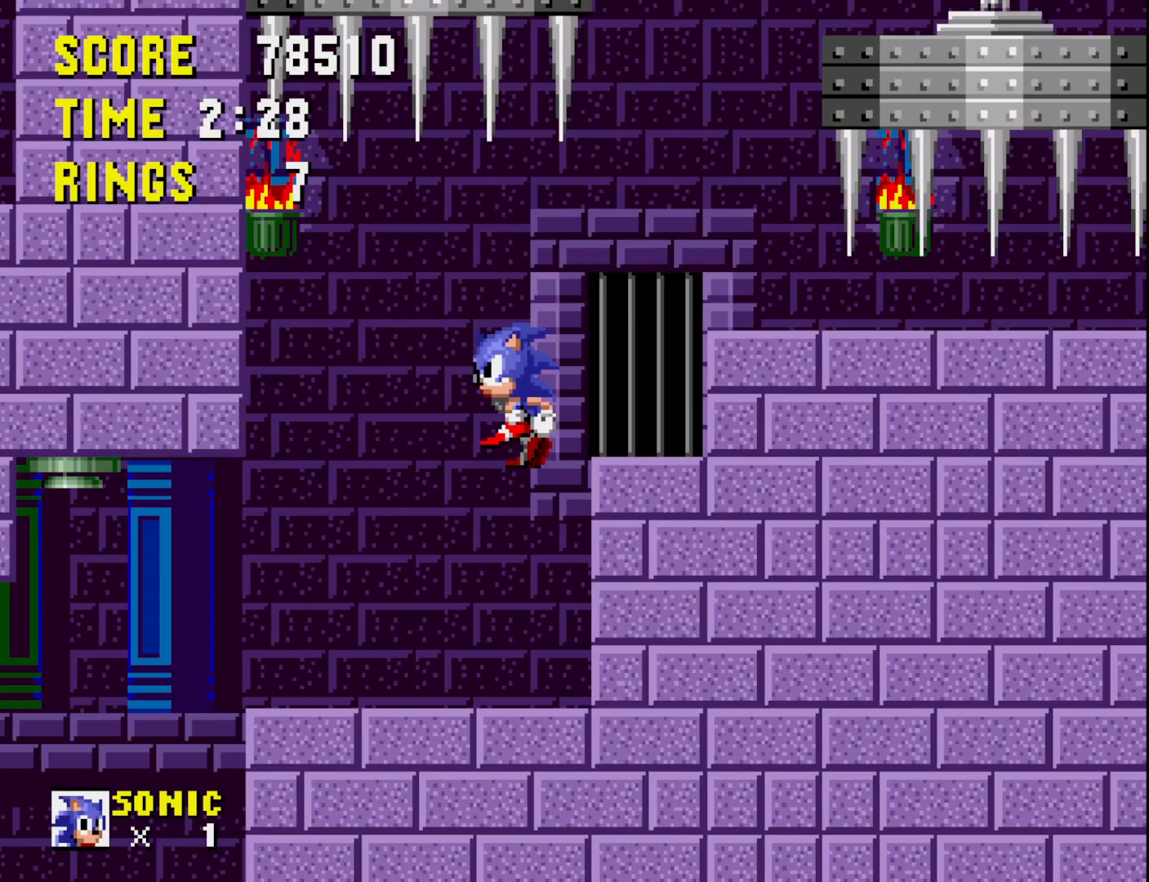
{"buttons": [], "right_stick": "center", "events": [[250, "DPAD_RIGHT", "down"], [400, "DPAD_RIGHT", "up"]]}
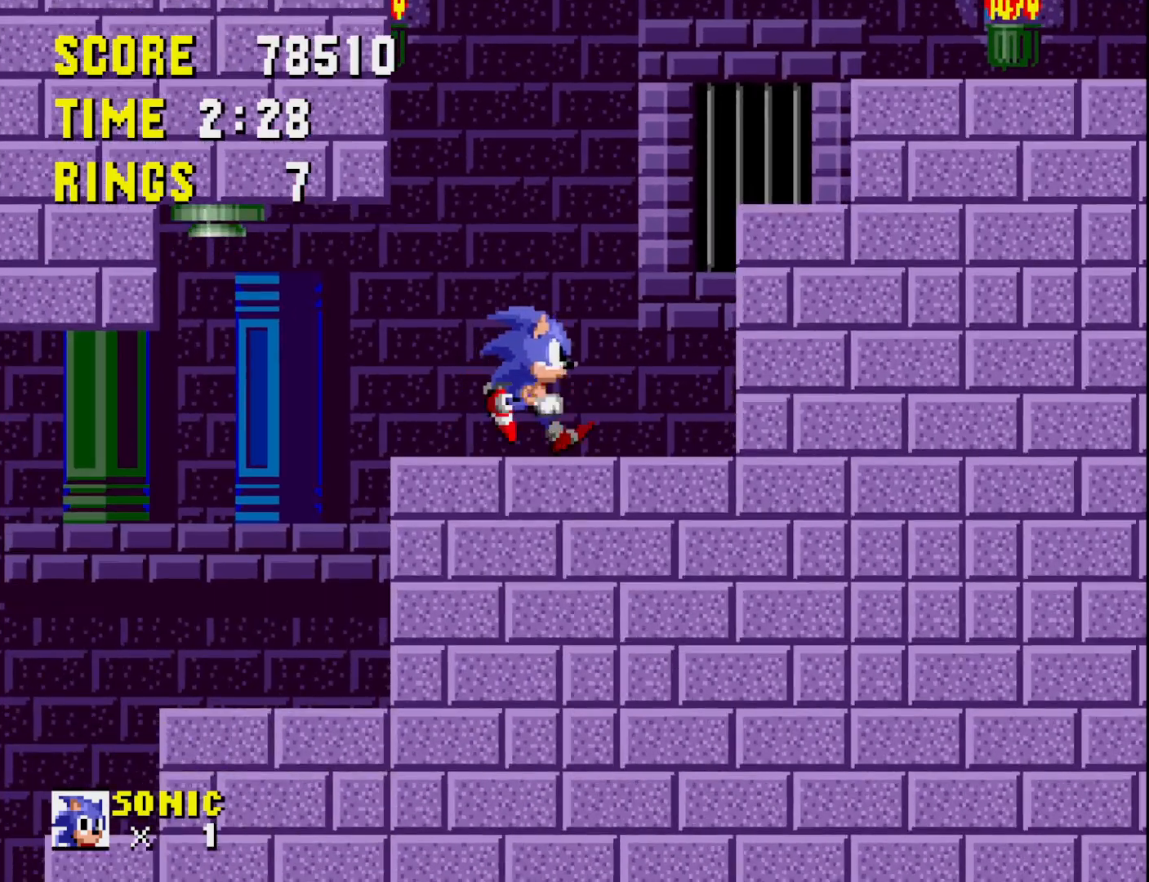
{"buttons": [], "right_stick": "center", "events": [[67, "DPAD_LEFT", "down"], [433, "DPAD_LEFT", "up"]]}
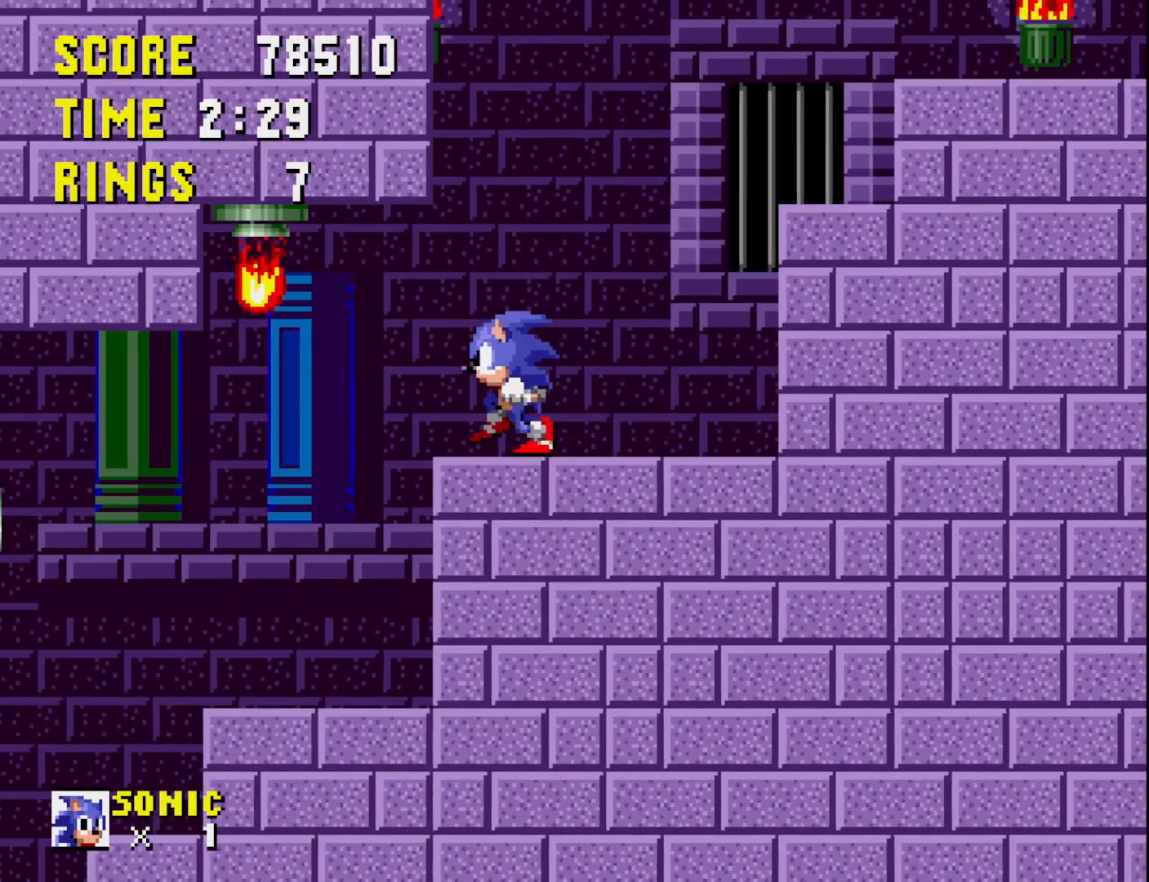
{"buttons": ["DPAD_LEFT"], "right_stick": "center", "events": [[400, "DPAD_LEFT", "down"]]}
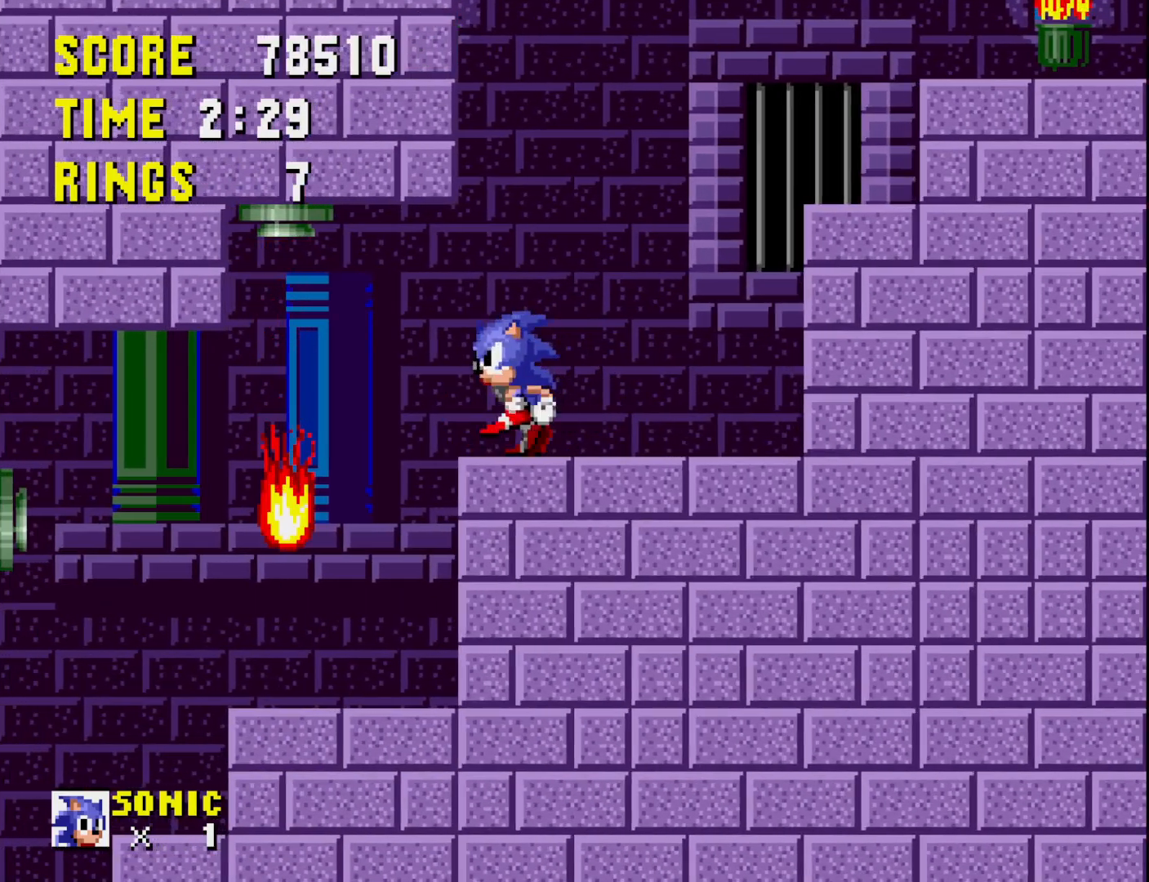
{"buttons": ["DPAD_LEFT"], "right_stick": "center", "events": []}
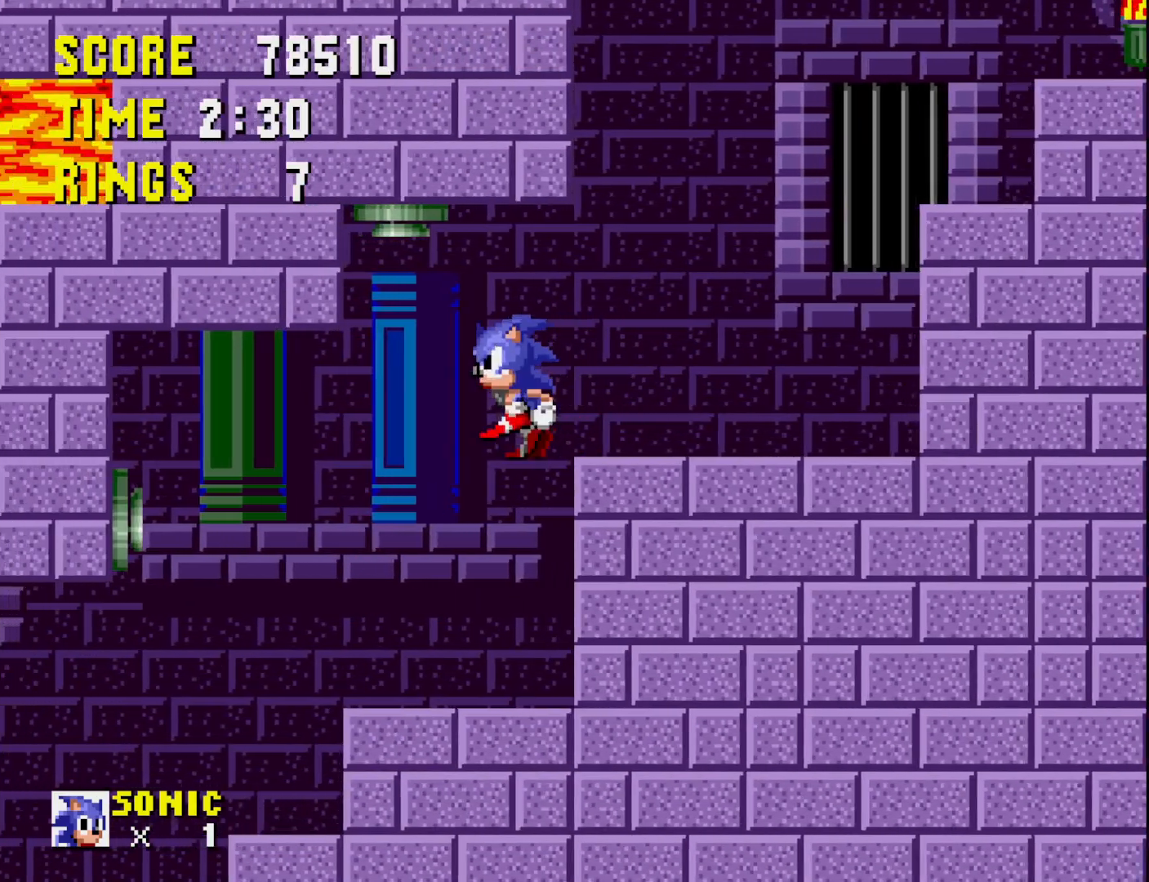
{"buttons": ["DPAD_RIGHT"], "right_stick": "center", "events": [[200, "DPAD_LEFT", "up"], [300, "DPAD_RIGHT", "down"], [417, "DPAD_RIGHT", "up"], [467, "DPAD_RIGHT", "down"]]}
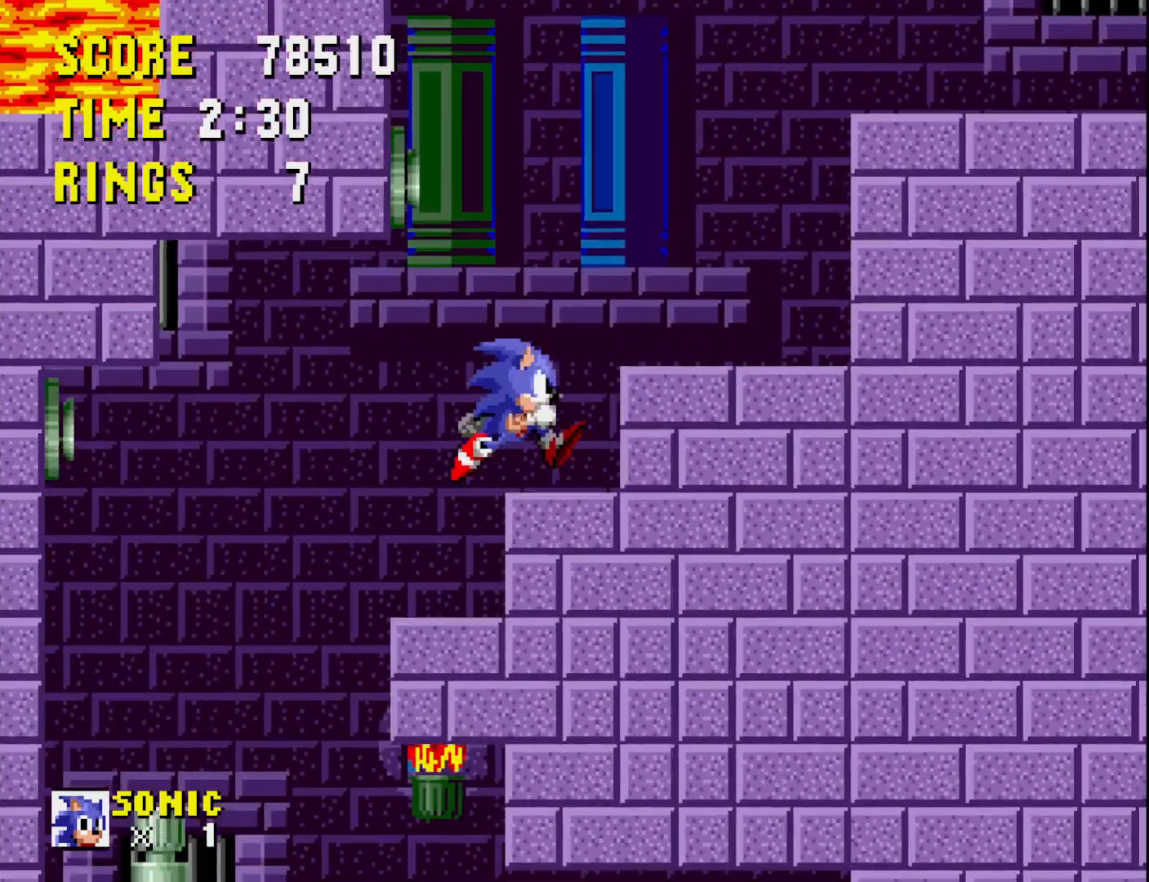
{"buttons": ["DPAD_LEFT"], "right_stick": "center", "events": [[133, "DPAD_RIGHT", "up"], [283, "DPAD_LEFT", "down"]]}